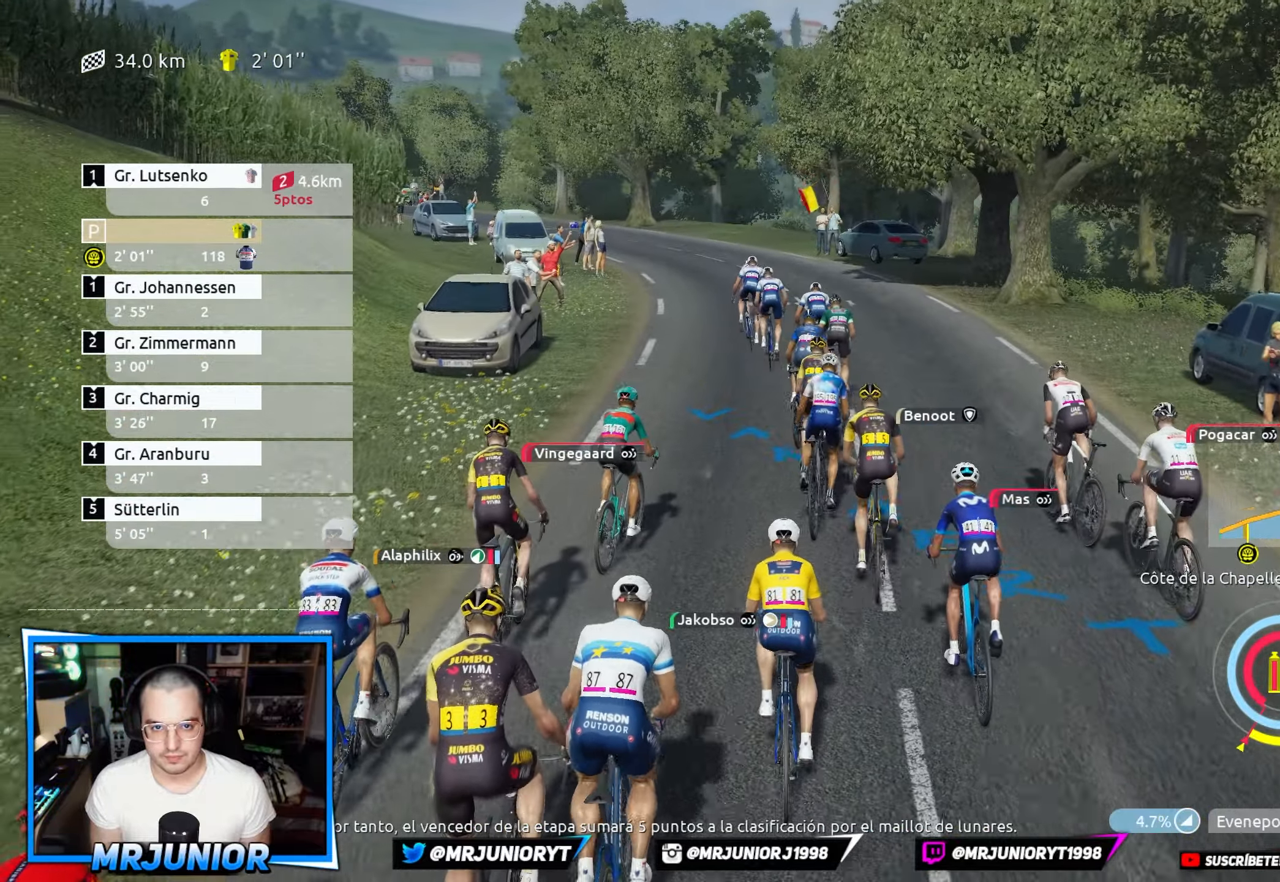
Gameplay with a controller (Xbox layout); each line is a JSON object with the inputs held at the frame after it. "events" lists button and stick changes between this image and that frame as [ms after this image, input, new state], when the widget could be followed in between.
{"buttons": ["R2"], "left_stick": "left", "right_stick": "center", "events": [[400, "left_stick", "left"]]}
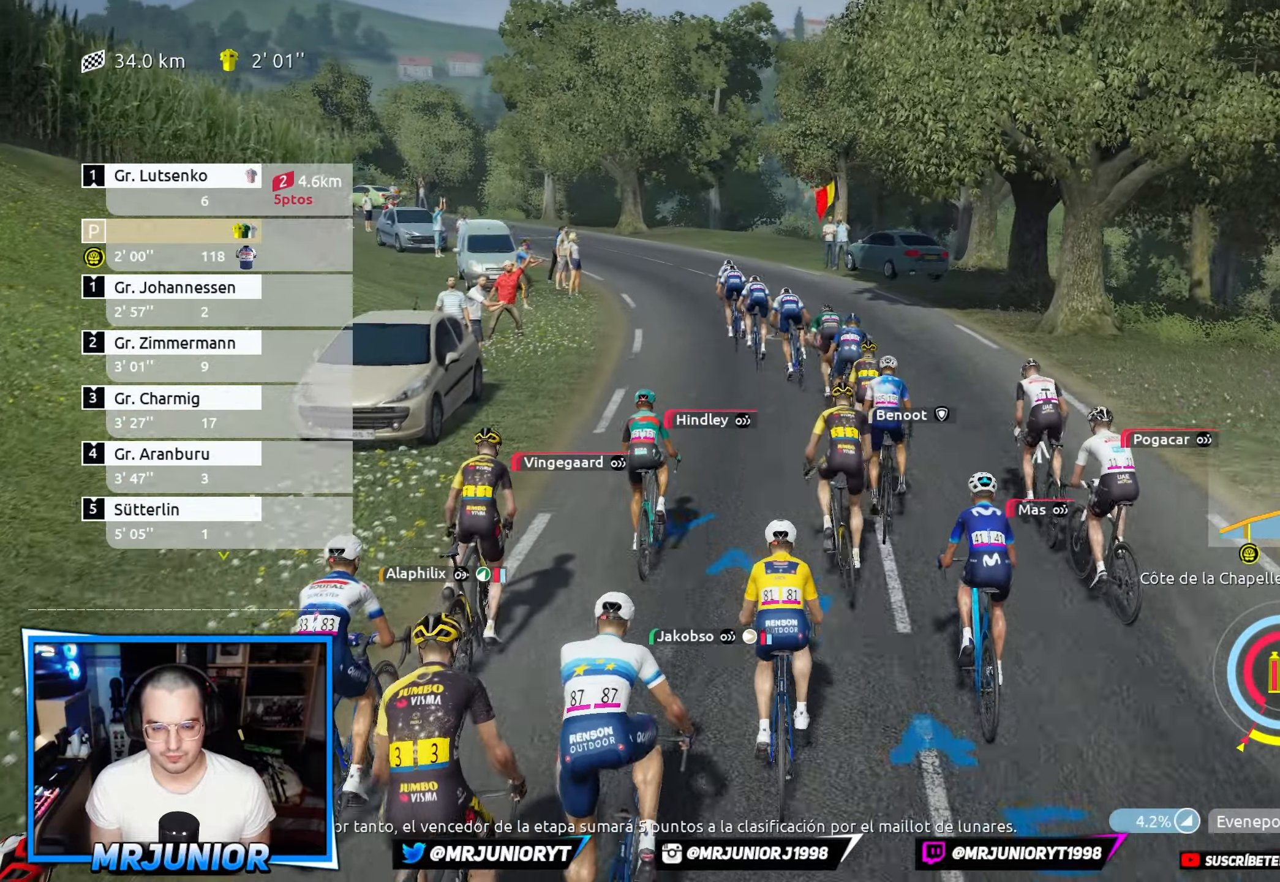
{"buttons": ["R2"], "left_stick": "center", "right_stick": "center", "events": [[116, "left_stick", "center"], [350, "left_stick", "left"], [500, "left_stick", "center"]]}
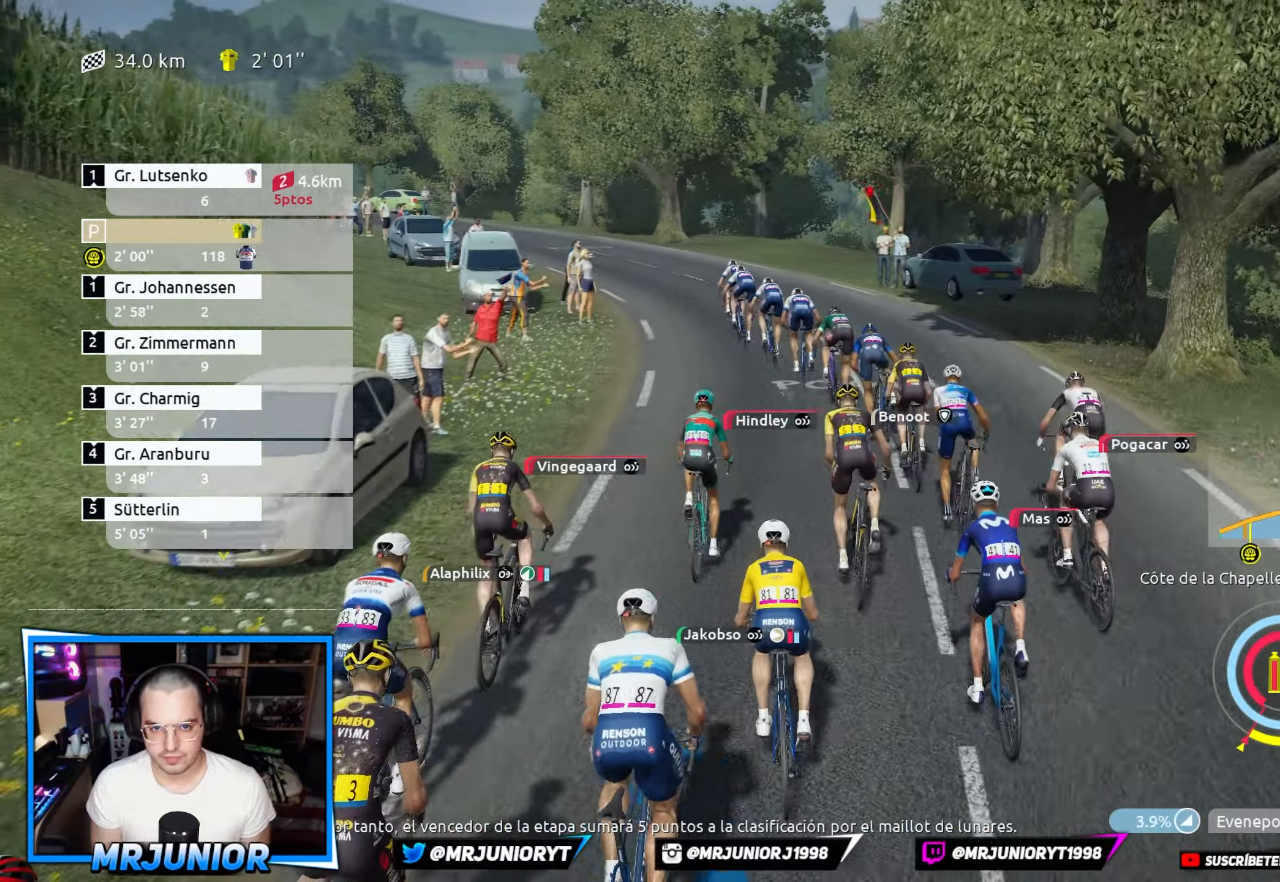
{"buttons": ["R2"], "left_stick": "left", "right_stick": "center", "events": [[417, "left_stick", "left"]]}
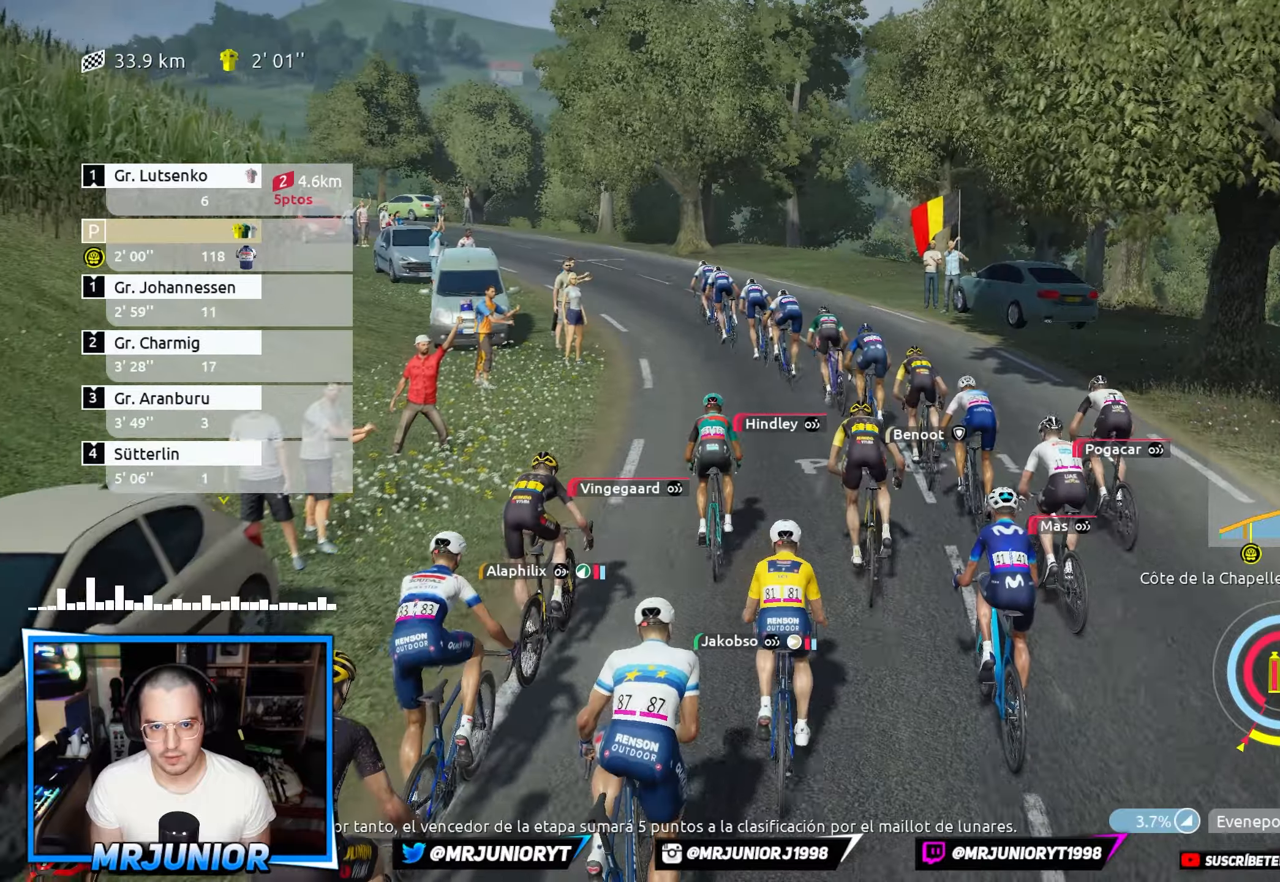
{"buttons": ["R2"], "left_stick": "left", "right_stick": "center", "events": [[33, "left_stick", "center"], [300, "left_stick", "left"]]}
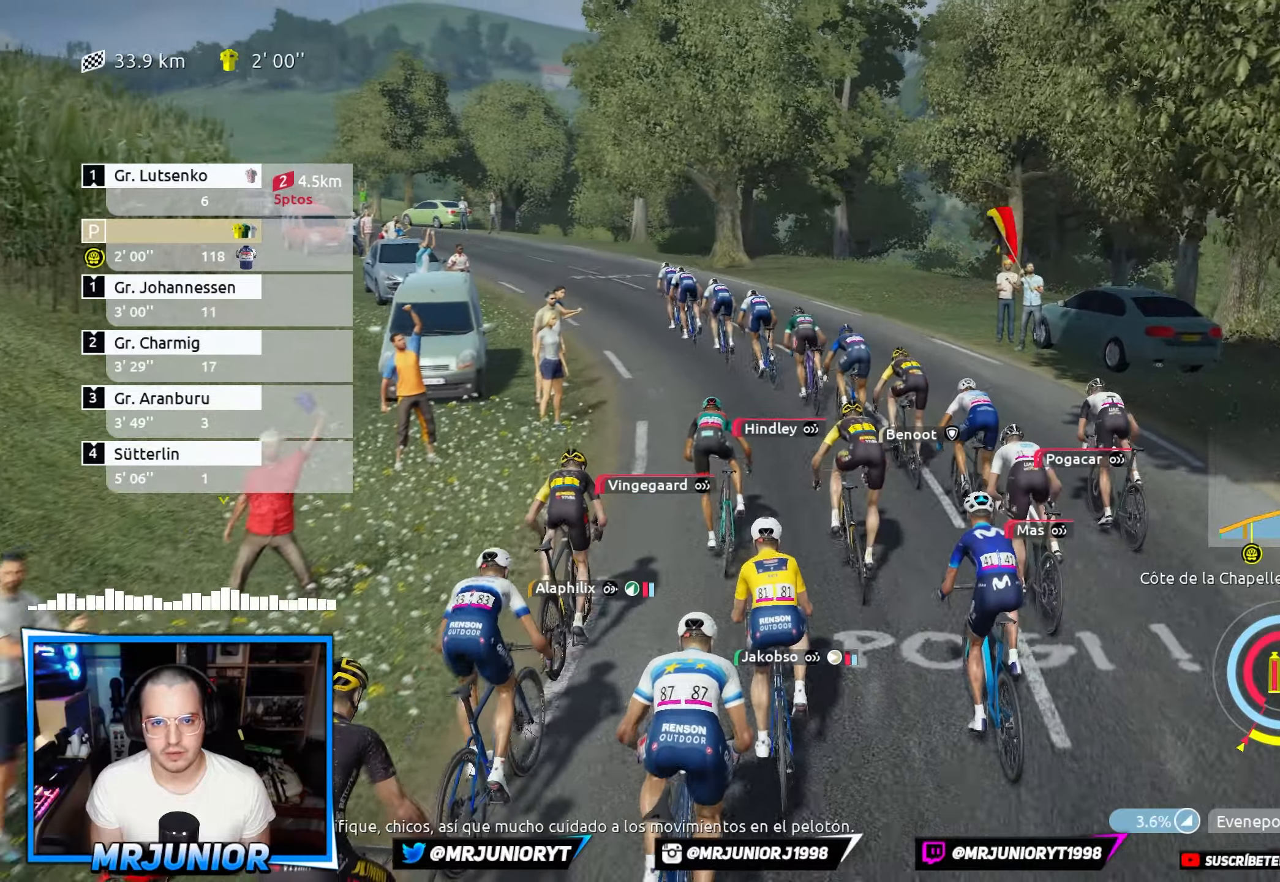
{"buttons": ["R2"], "left_stick": "left", "right_stick": "center", "events": []}
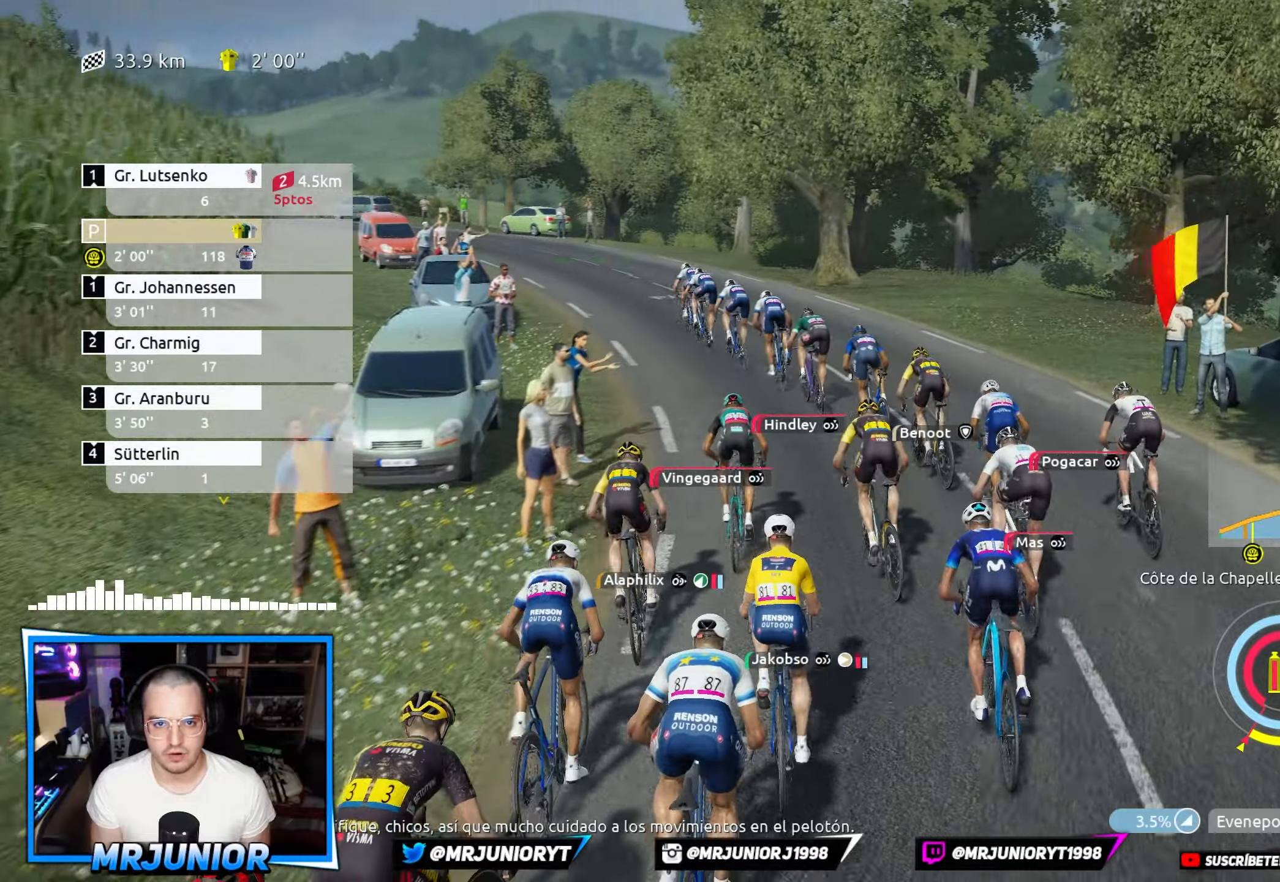
{"buttons": ["R2"], "left_stick": "left", "right_stick": "center", "events": [[17, "left_stick", "center"], [267, "left_stick", "left"]]}
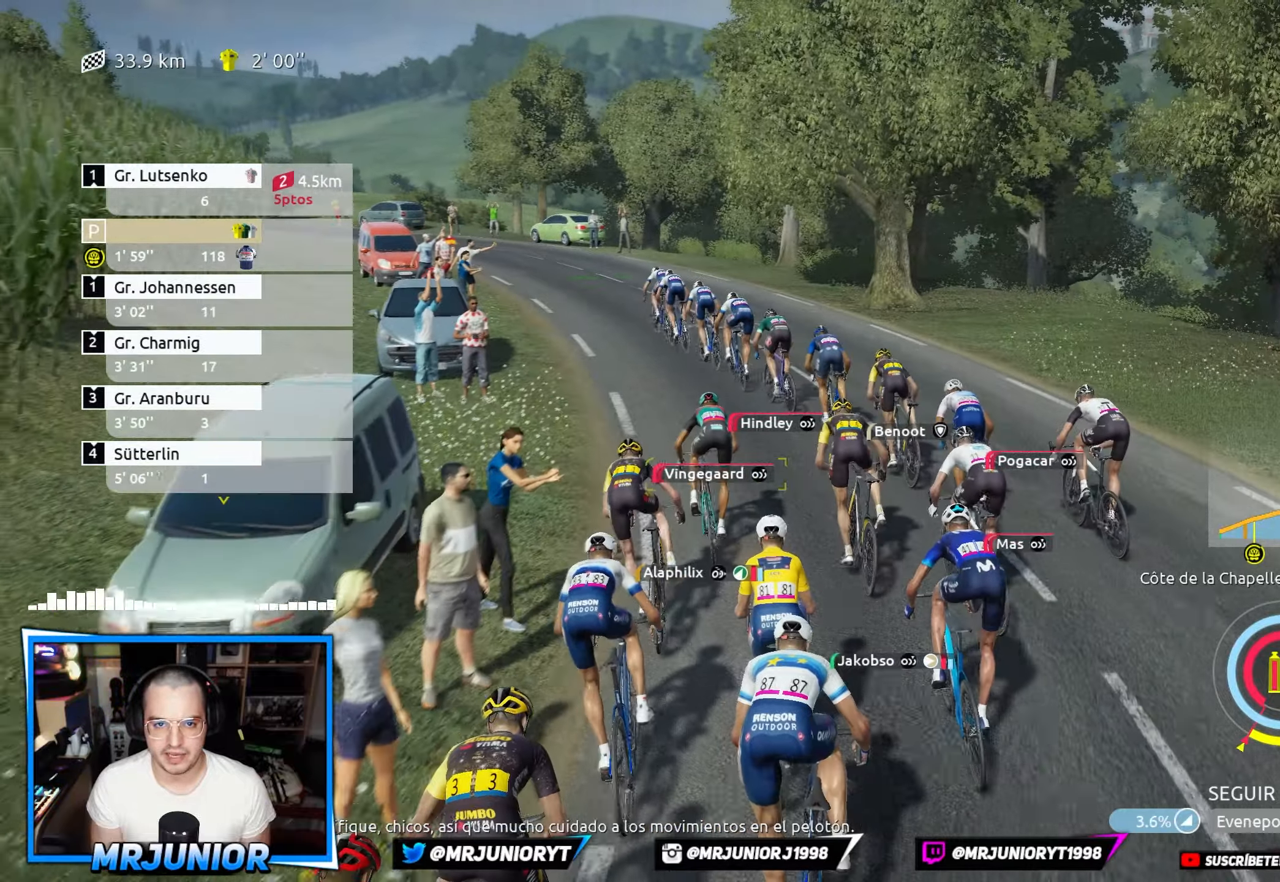
{"buttons": ["R2"], "left_stick": "left", "right_stick": "center", "events": []}
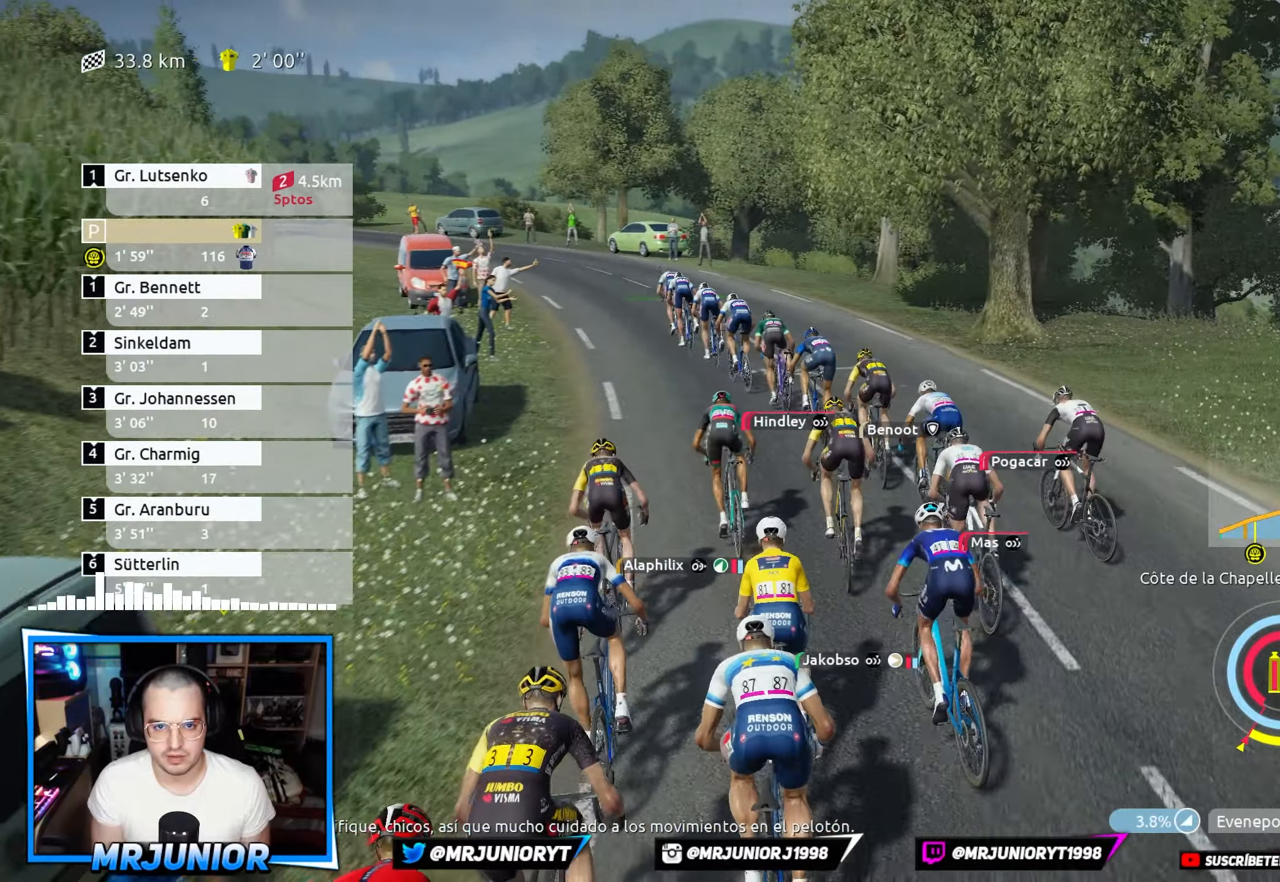
{"buttons": ["R2"], "left_stick": "left", "right_stick": "center", "events": []}
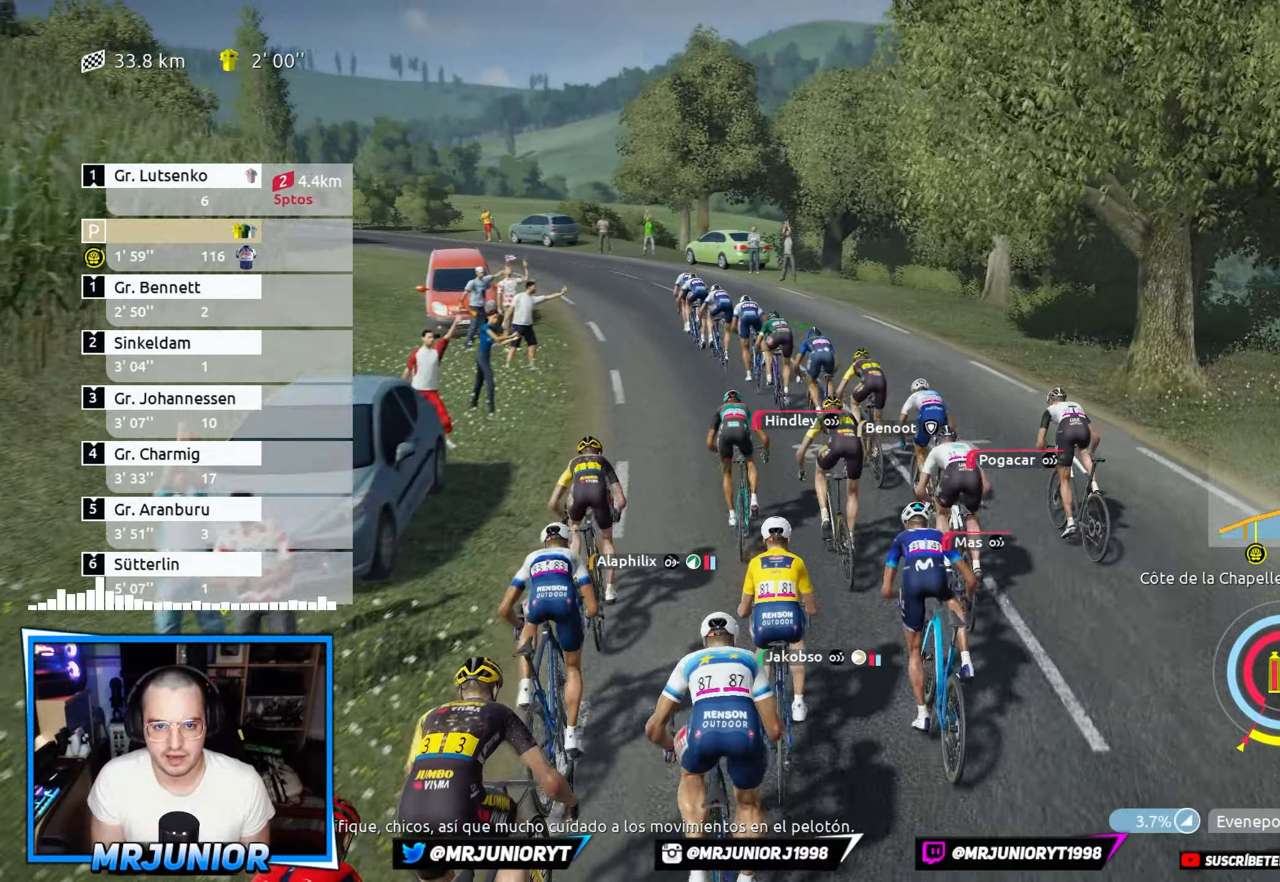
{"buttons": ["R2"], "left_stick": "left", "right_stick": "center", "events": []}
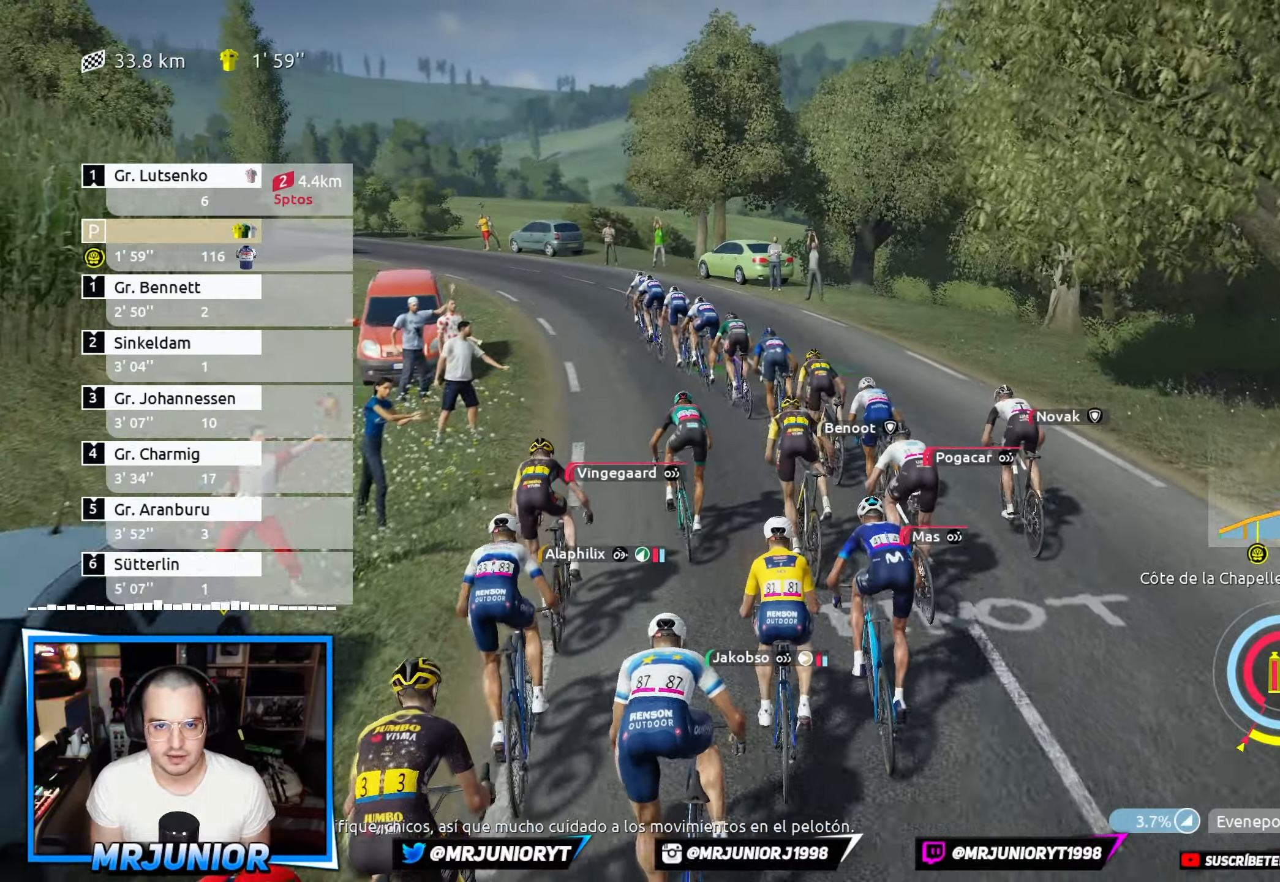
{"buttons": ["R2"], "left_stick": "left", "right_stick": "center", "events": []}
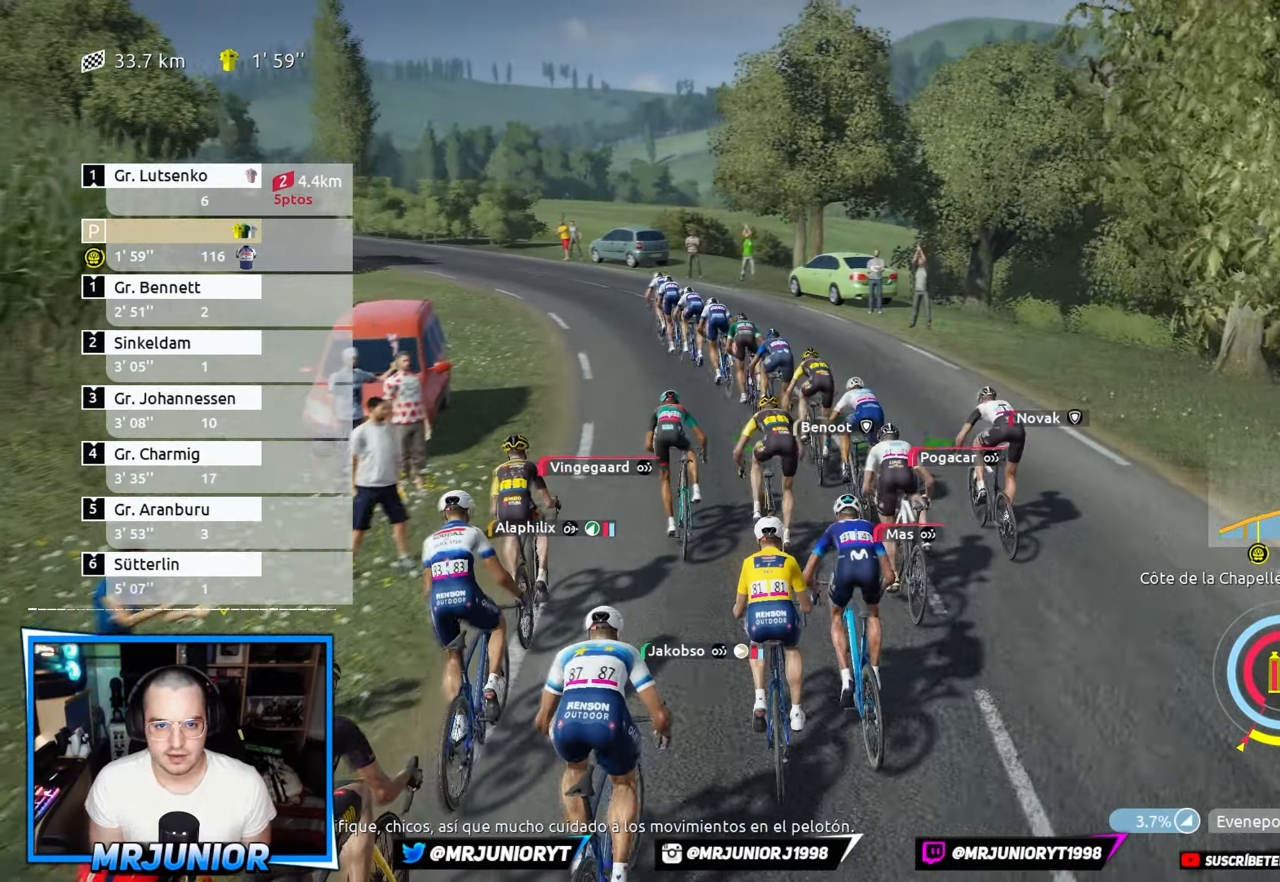
{"buttons": ["R2"], "left_stick": "center", "right_stick": "center", "events": [[367, "left_stick", "center"]]}
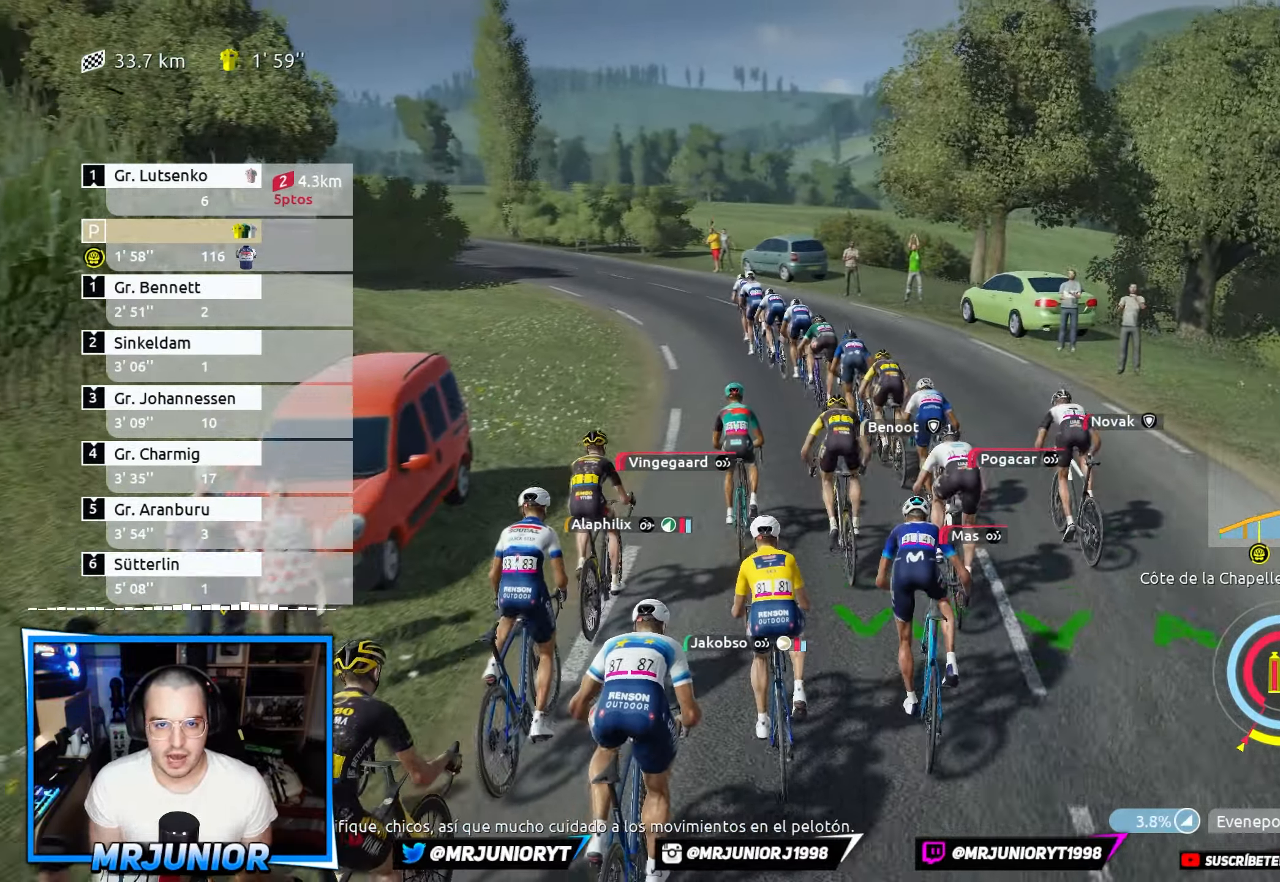
{"buttons": ["R2"], "left_stick": "left", "right_stick": "center", "events": [[500, "left_stick", "left"]]}
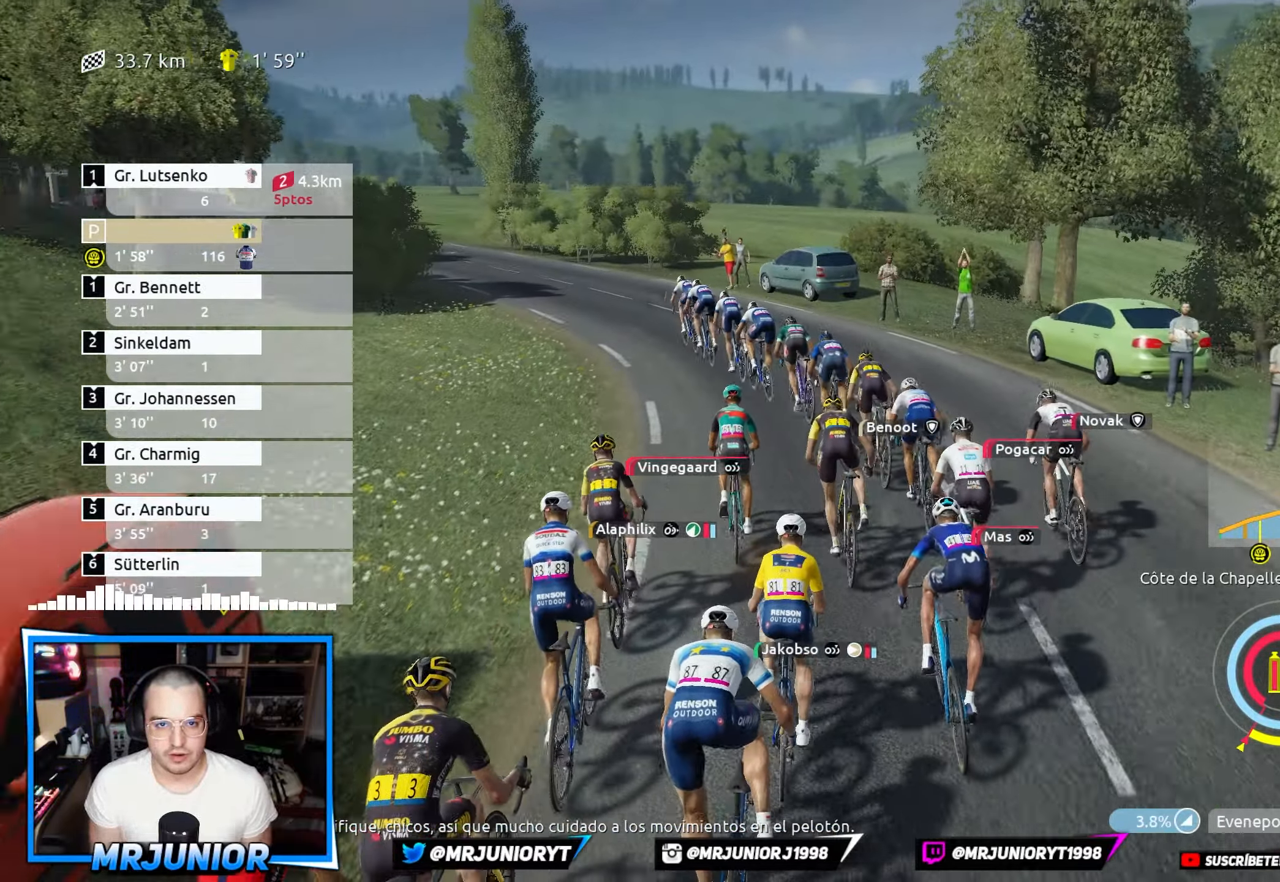
{"buttons": ["R2"], "left_stick": "left", "right_stick": "center", "events": []}
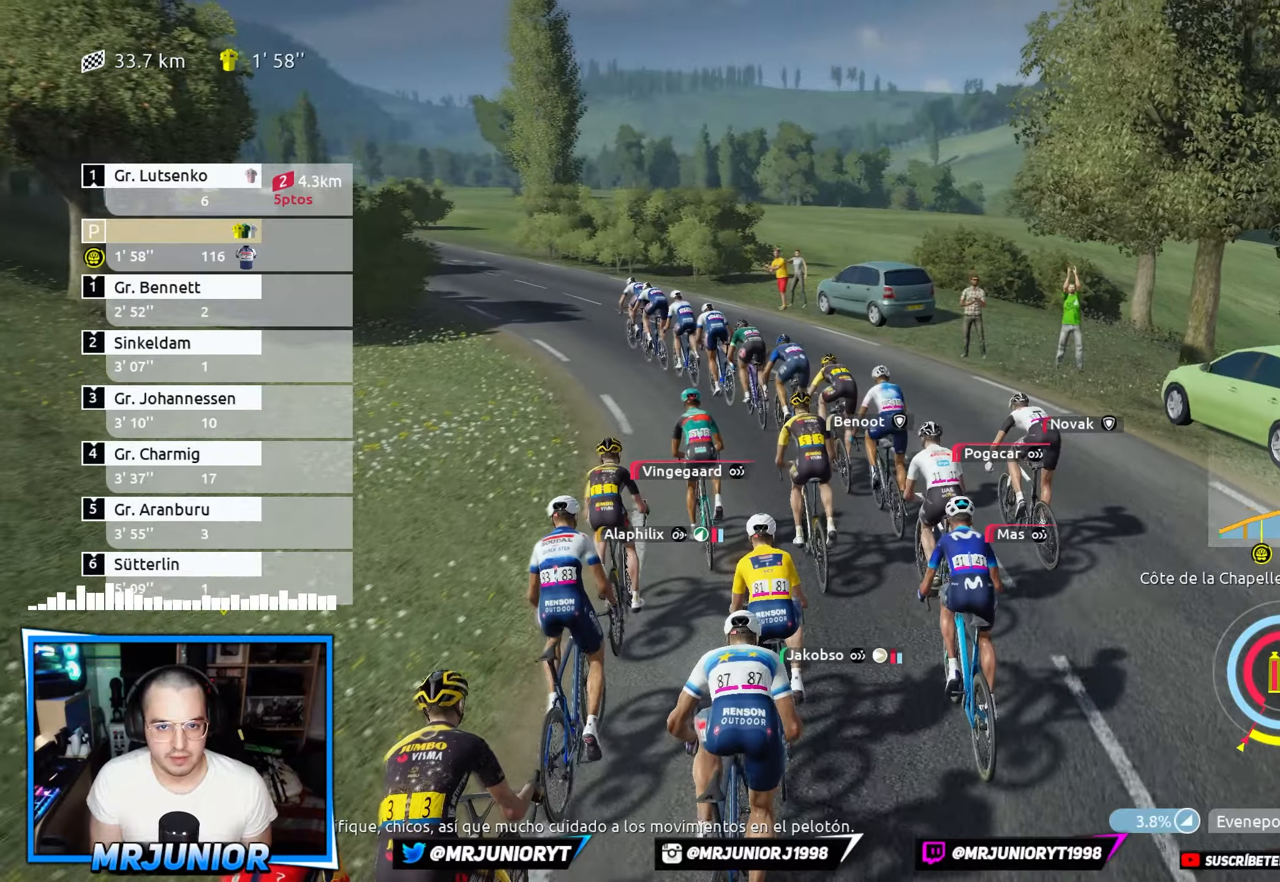
{"buttons": ["R2"], "left_stick": "left", "right_stick": "center", "events": []}
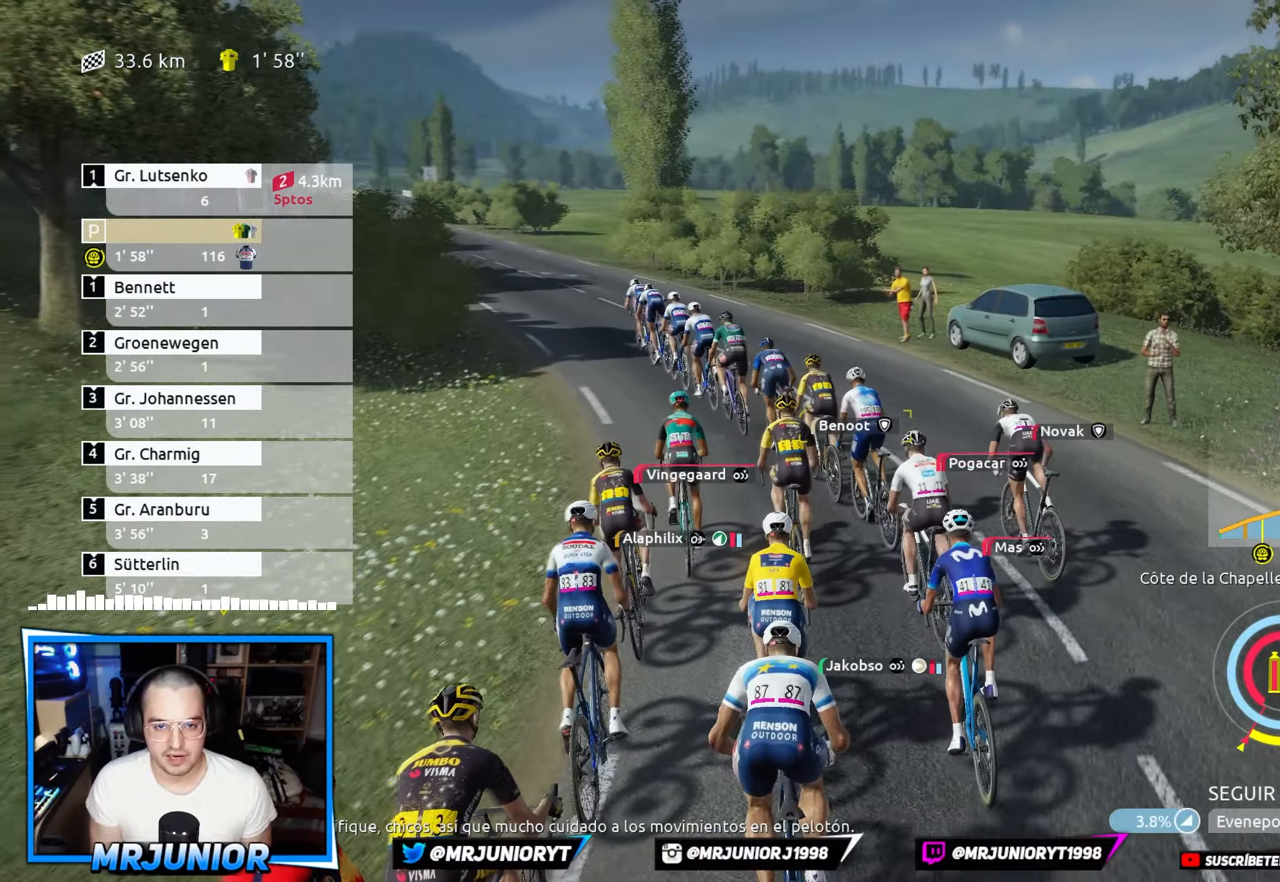
{"buttons": ["R2"], "left_stick": "left", "right_stick": "center", "events": []}
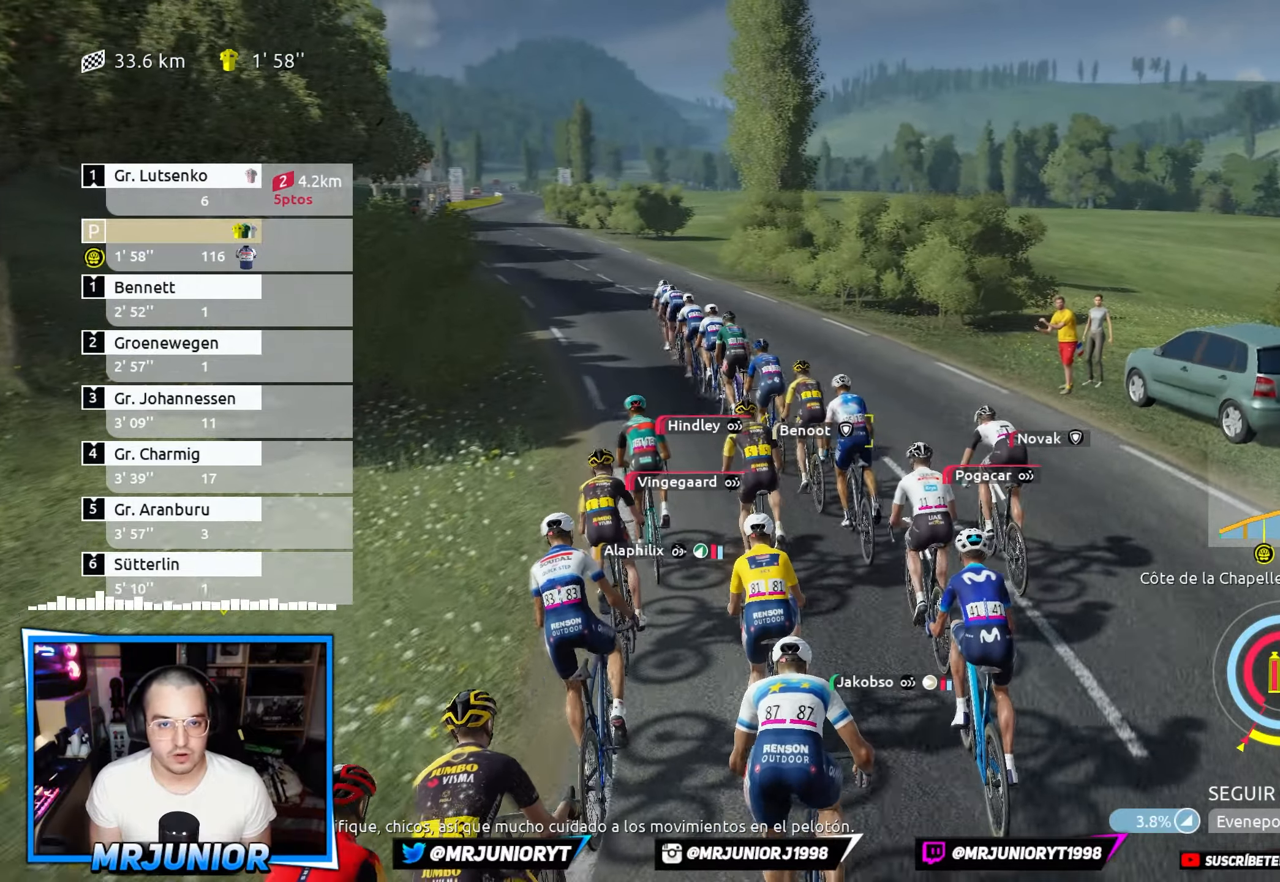
{"buttons": ["R2"], "left_stick": "center", "right_stick": "center", "events": [[334, "left_stick", "center"]]}
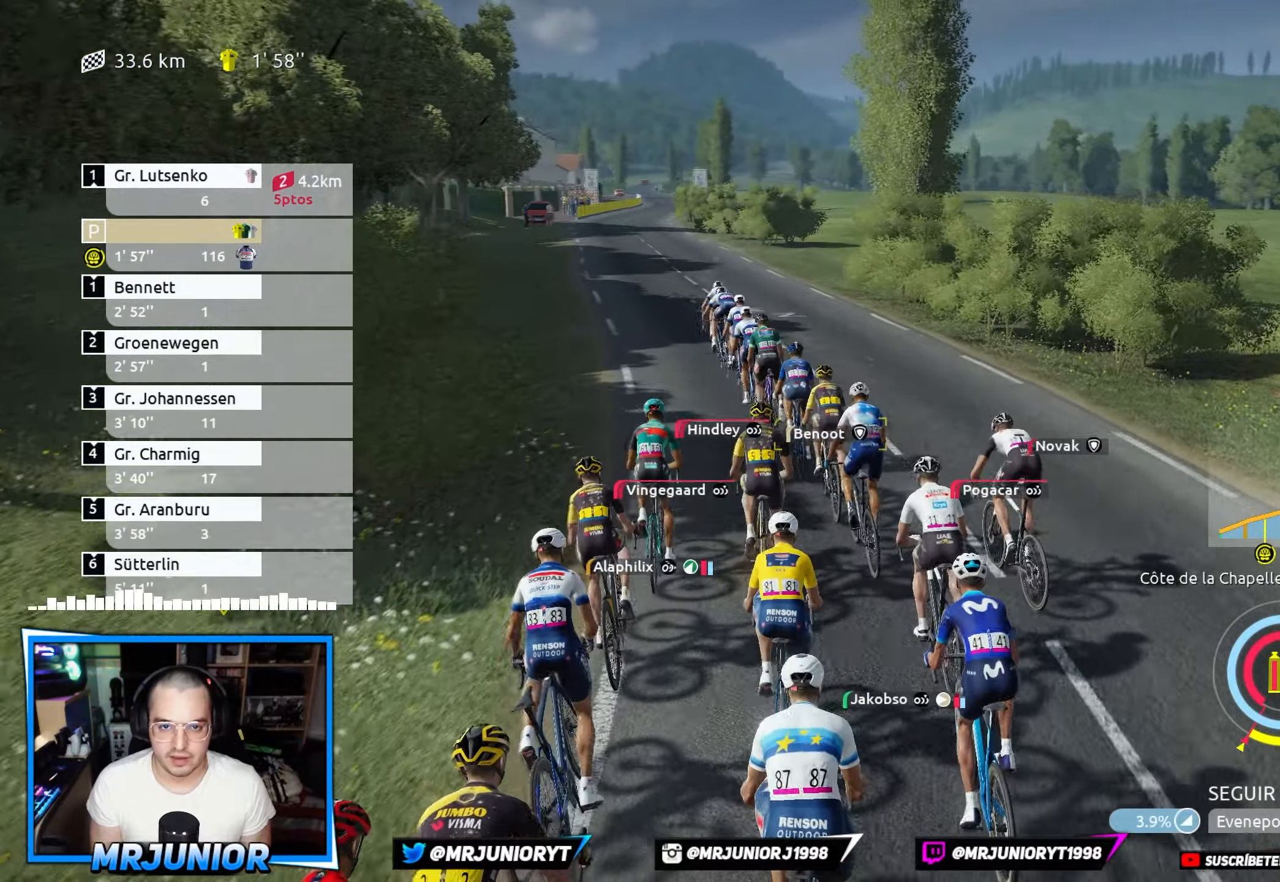
{"buttons": ["R2"], "left_stick": "left", "right_stick": "center", "events": [[84, "left_stick", "left"]]}
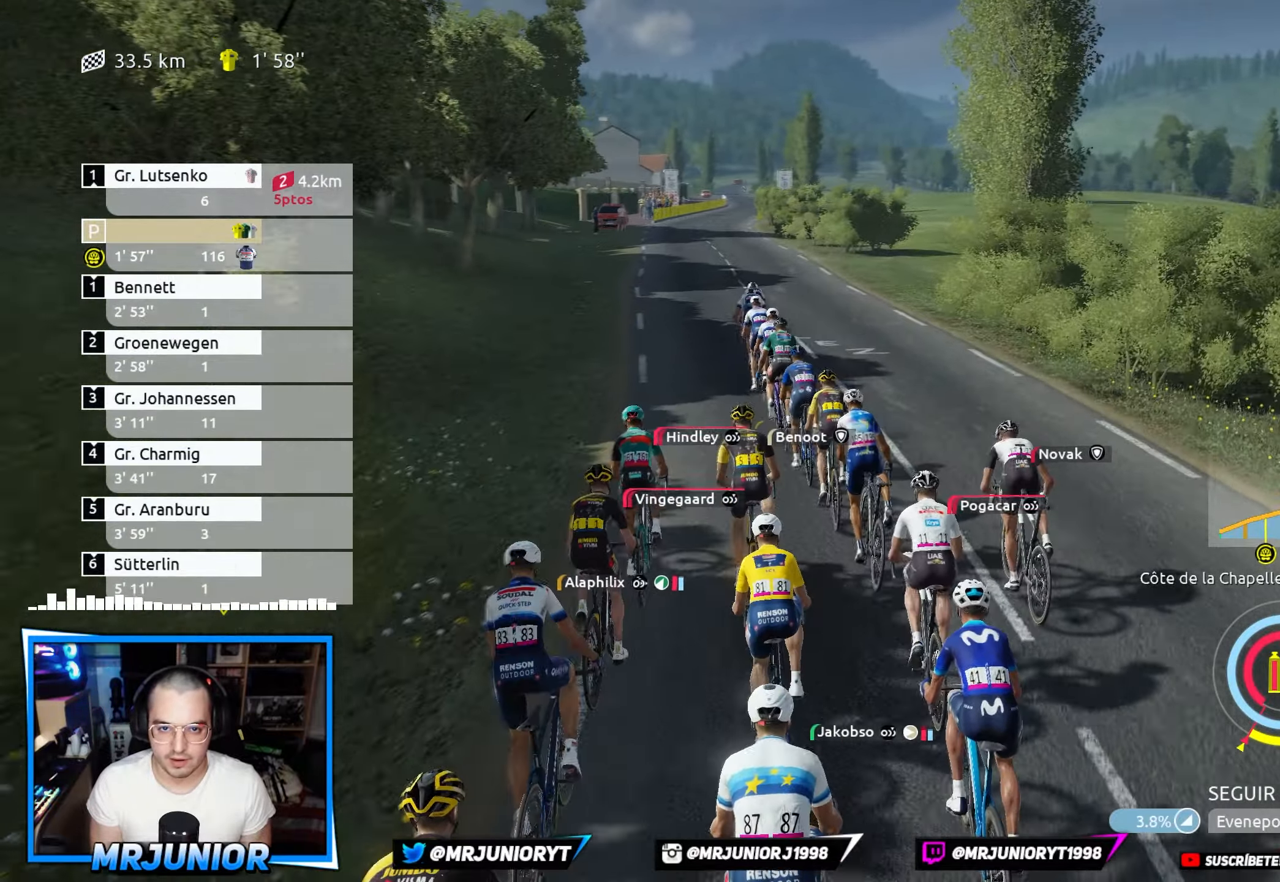
{"buttons": ["R2"], "left_stick": "center", "right_stick": "center", "events": [[67, "left_stick", "center"]]}
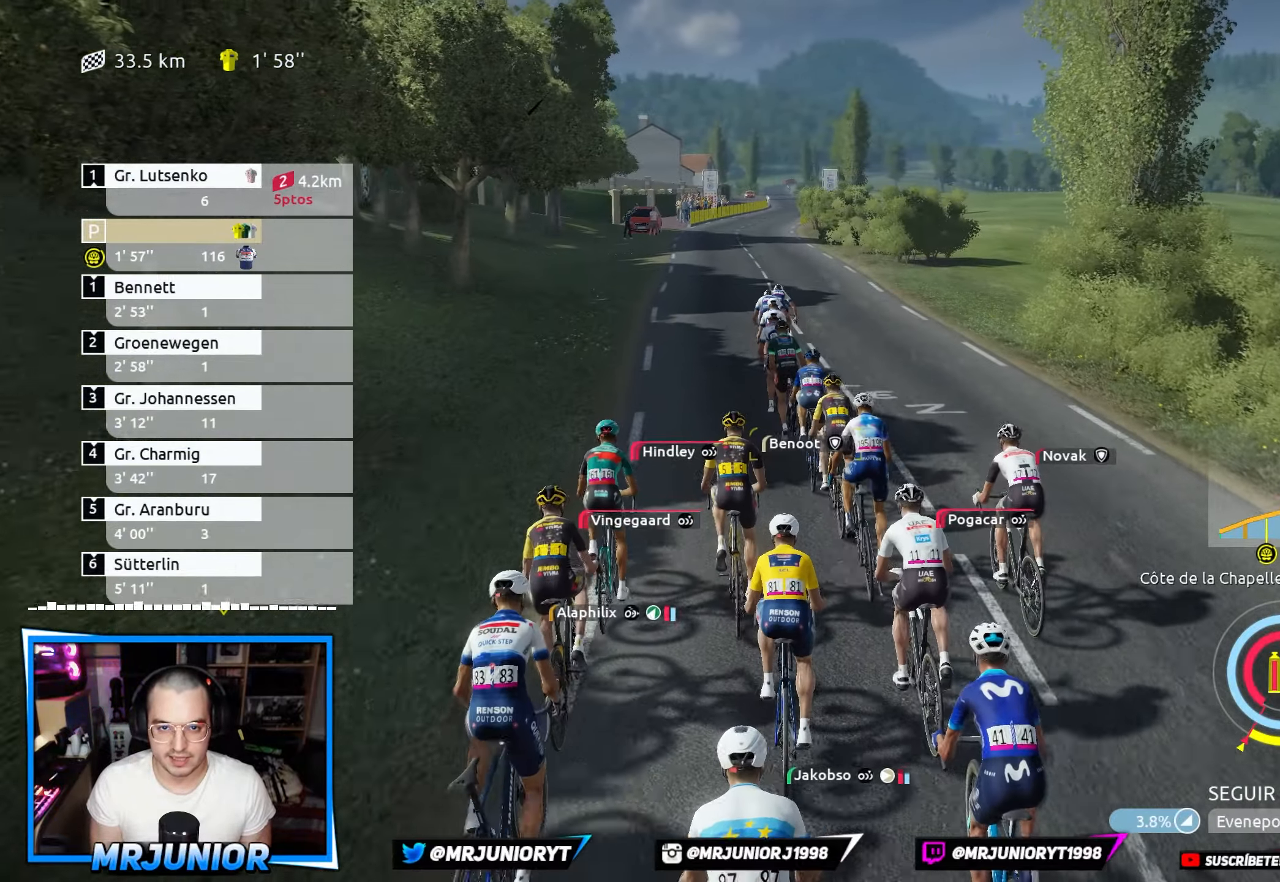
{"buttons": ["R2"], "left_stick": "left", "right_stick": "center", "events": [[317, "left_stick", "left"]]}
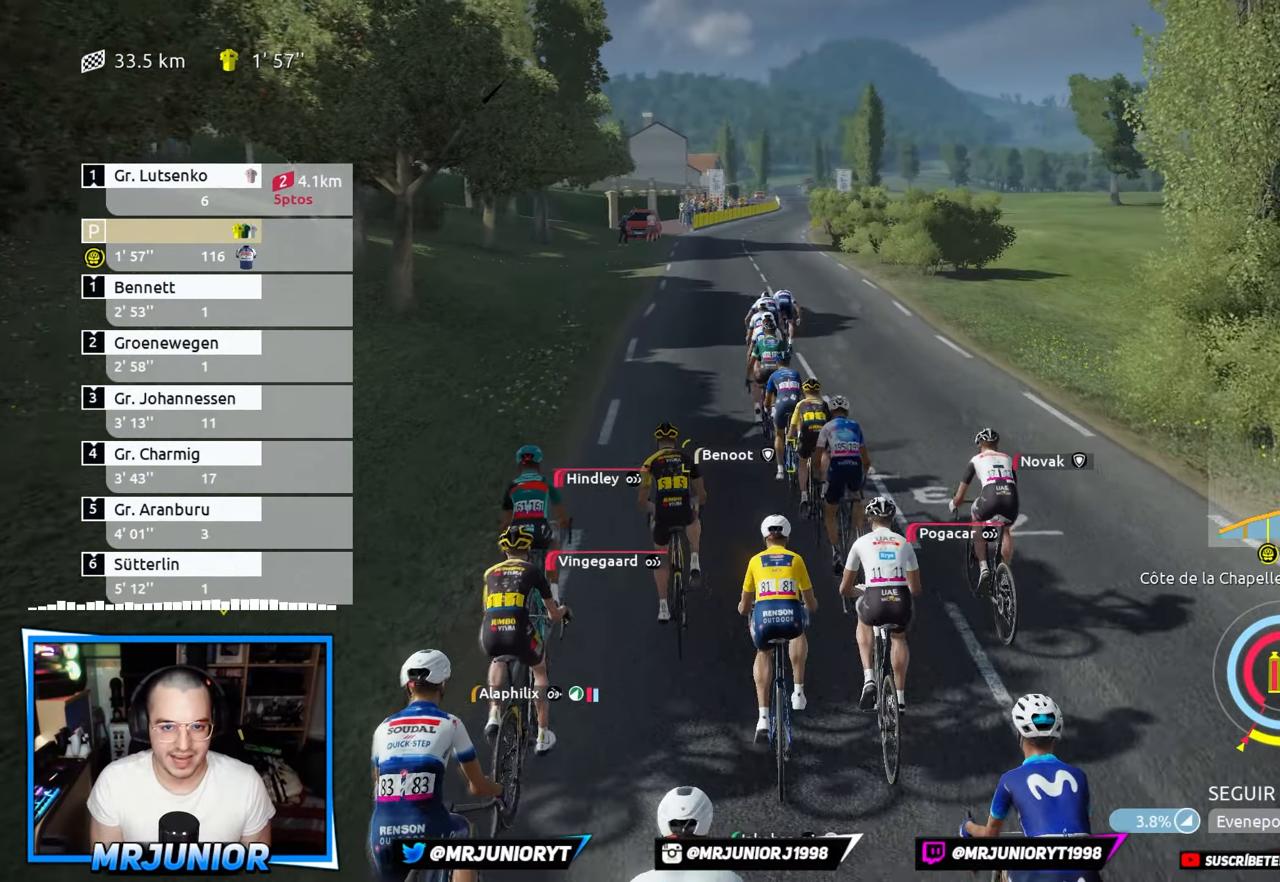
{"buttons": ["R2"], "left_stick": "center", "right_stick": "center", "events": [[334, "left_stick", "center"]]}
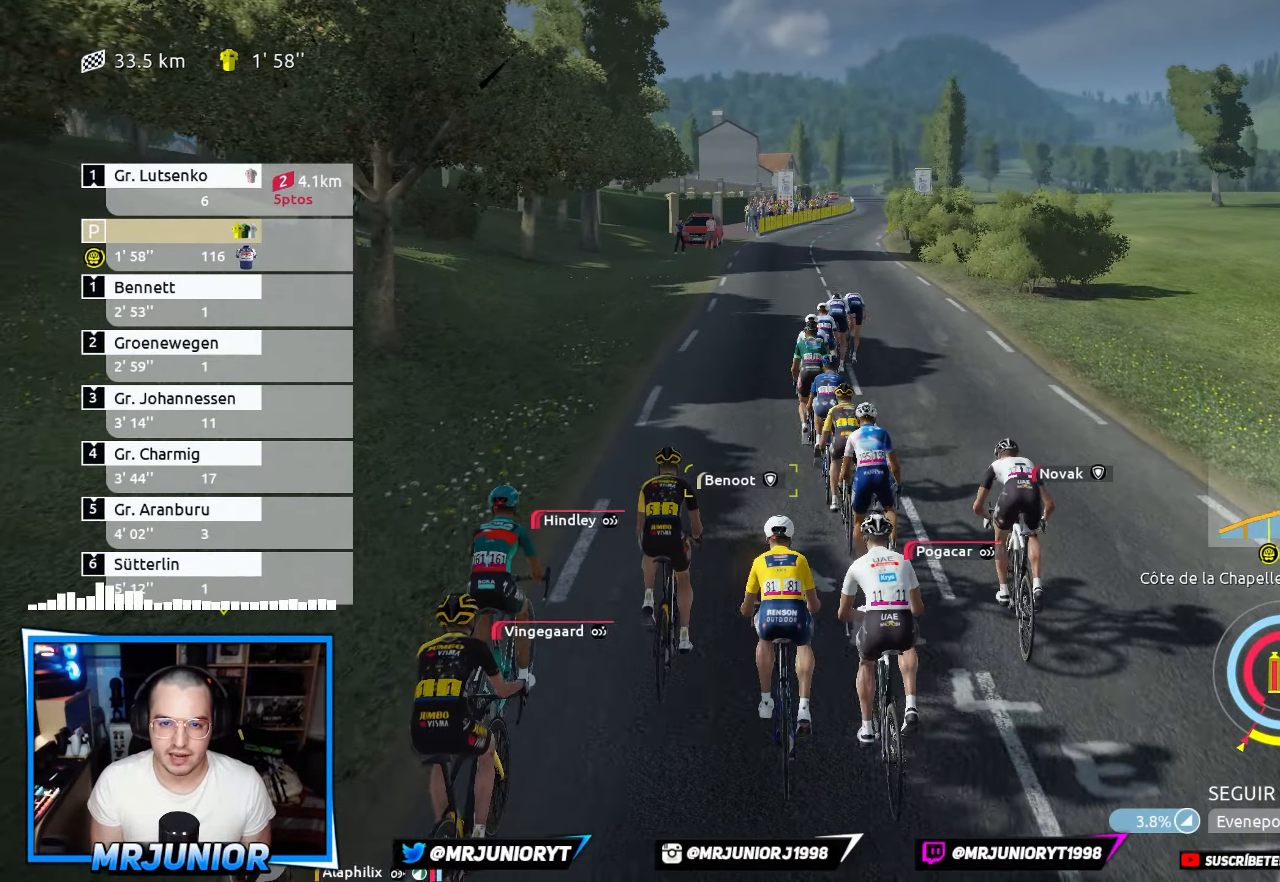
{"buttons": ["R2"], "left_stick": "right", "right_stick": "center", "events": [[334, "left_stick", "right"]]}
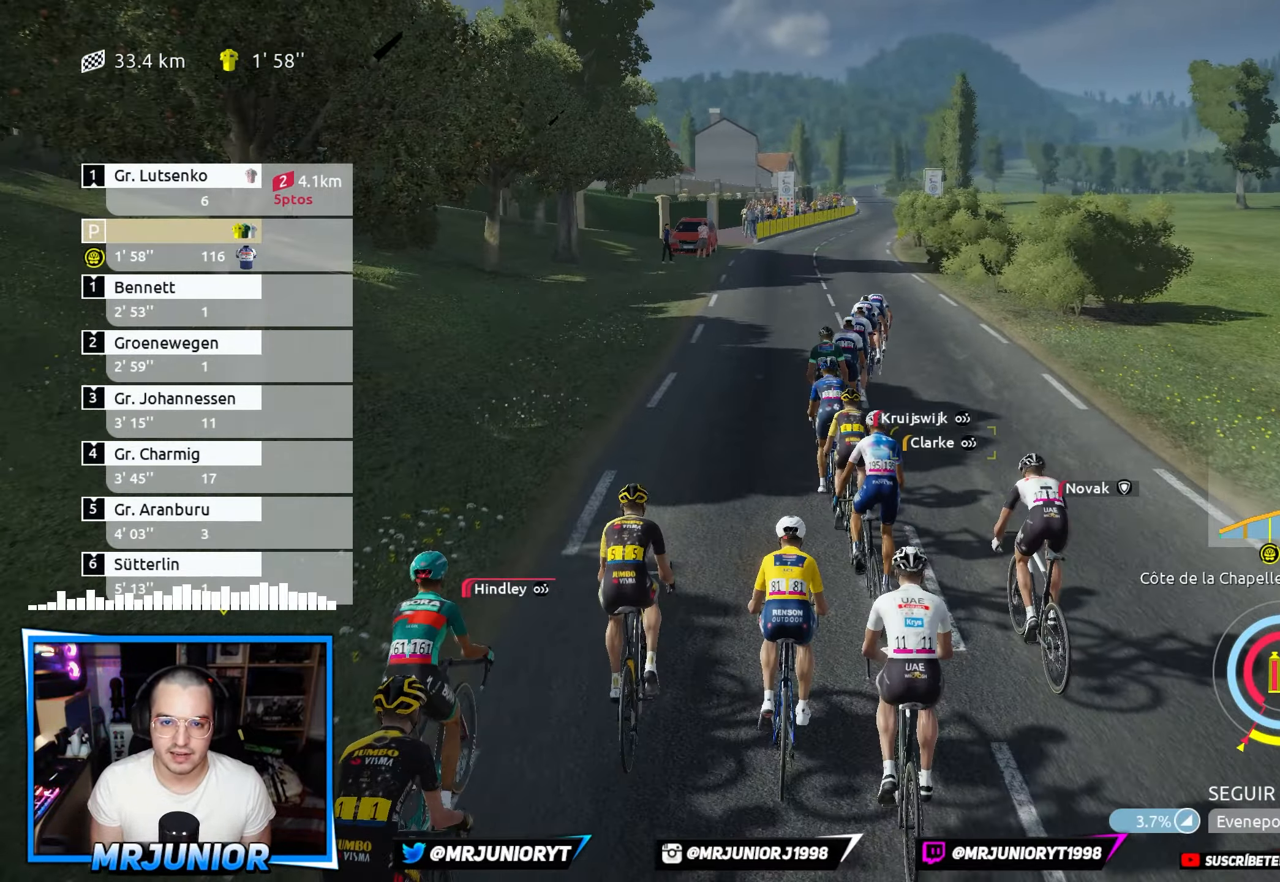
{"buttons": ["R2"], "left_stick": "center", "right_stick": "center", "events": [[184, "left_stick", "center"]]}
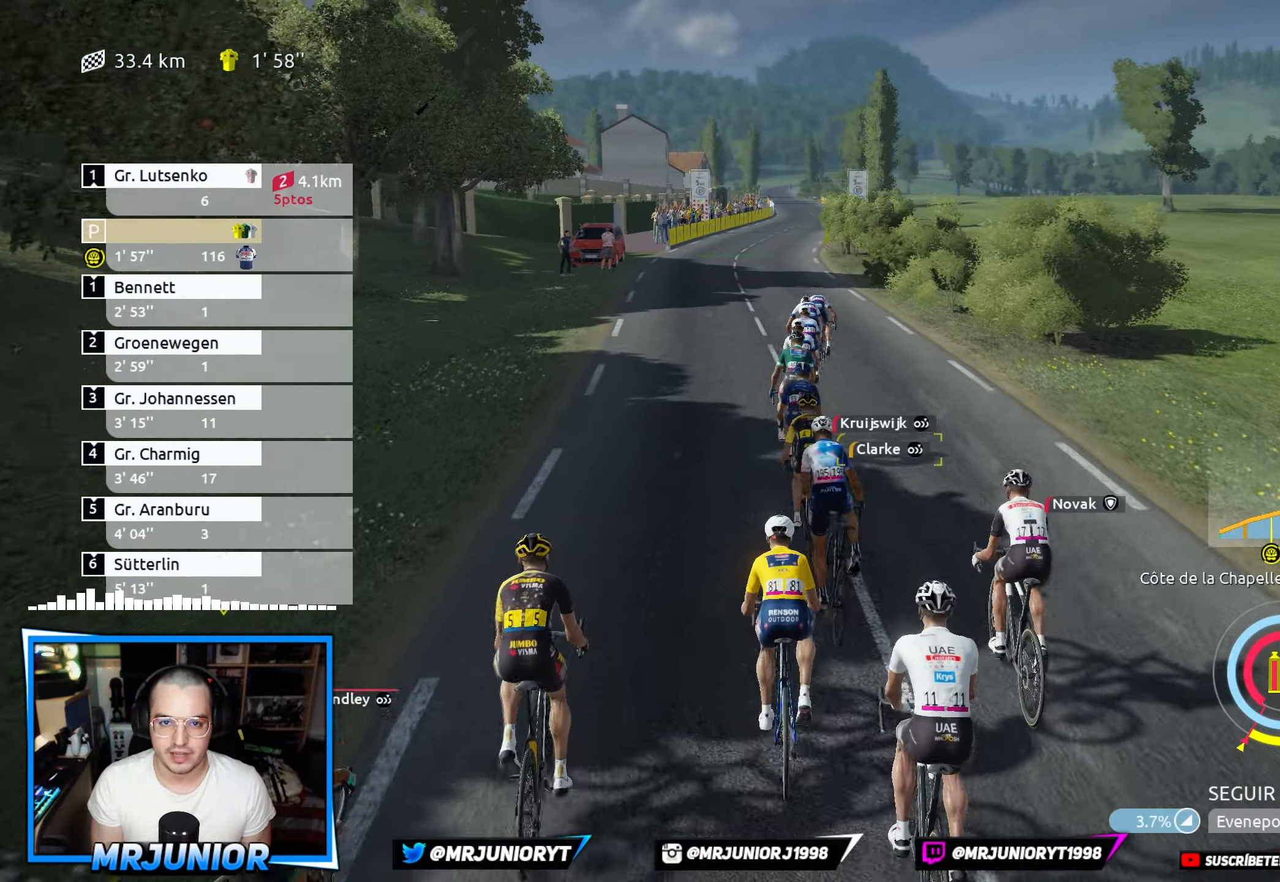
{"buttons": ["R2"], "left_stick": "center", "right_stick": "center", "events": [[184, "R2", "up"], [350, "R2", "down"]]}
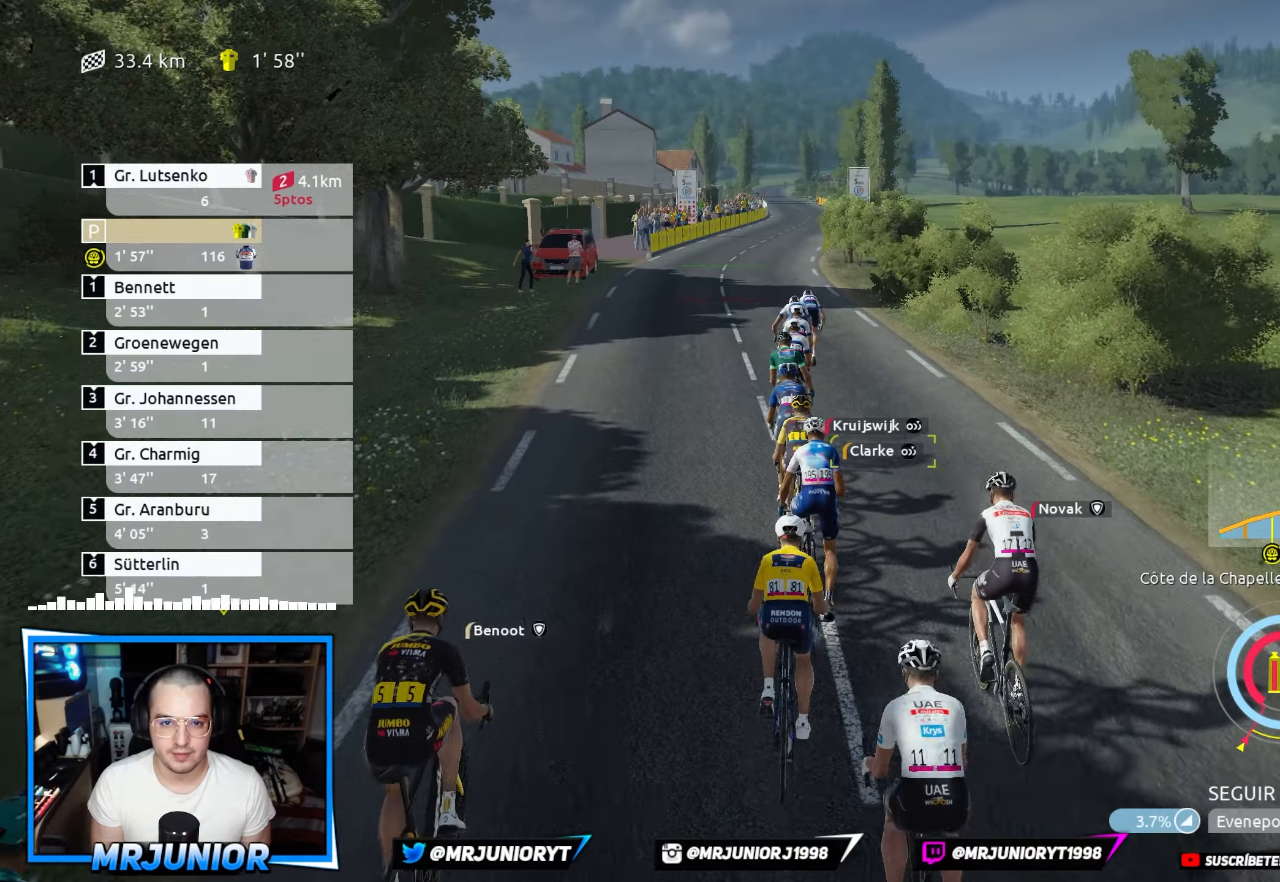
{"buttons": ["R2"], "left_stick": "center", "right_stick": "center", "events": []}
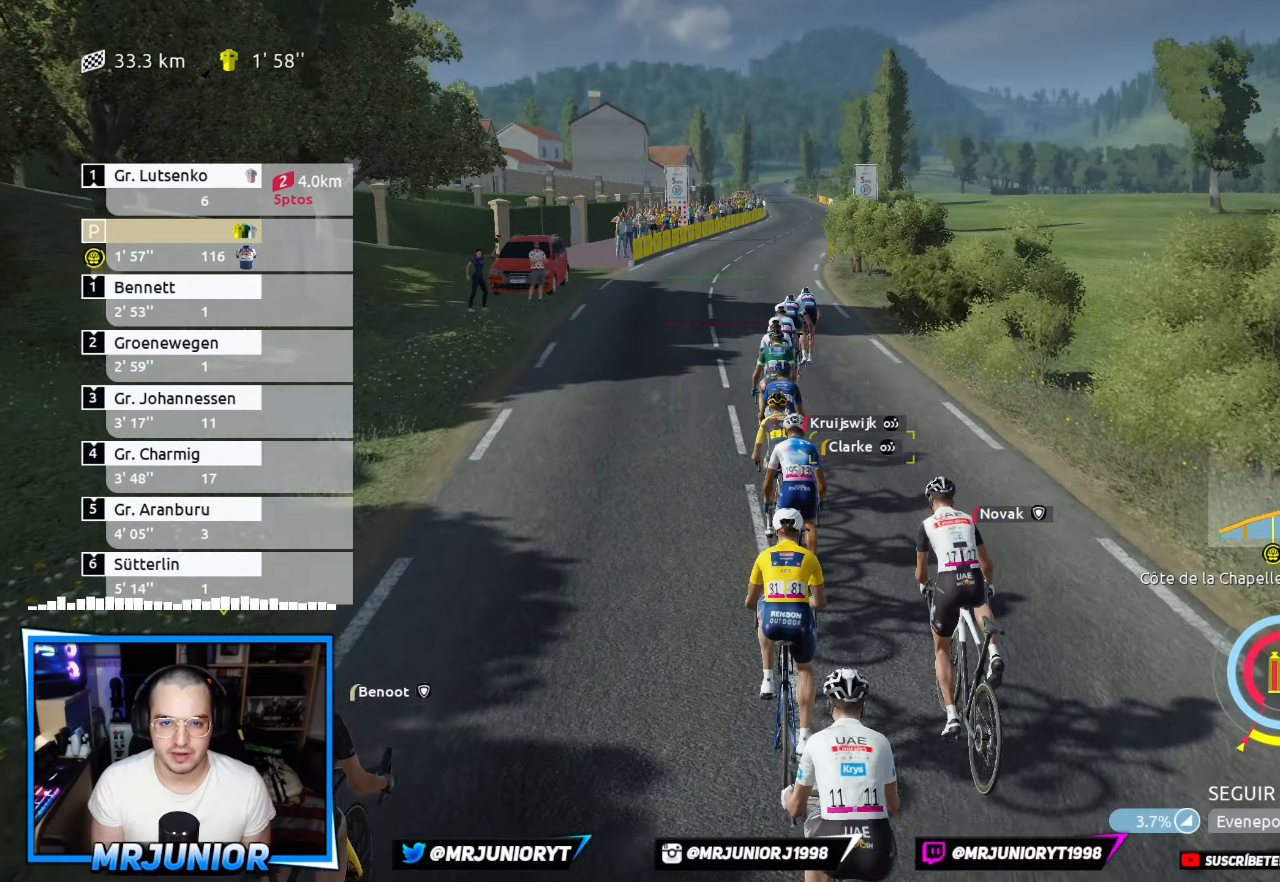
{"buttons": ["R2"], "left_stick": "center", "right_stick": "center", "events": [[50, "left_stick", "left"], [166, "left_stick", "center"]]}
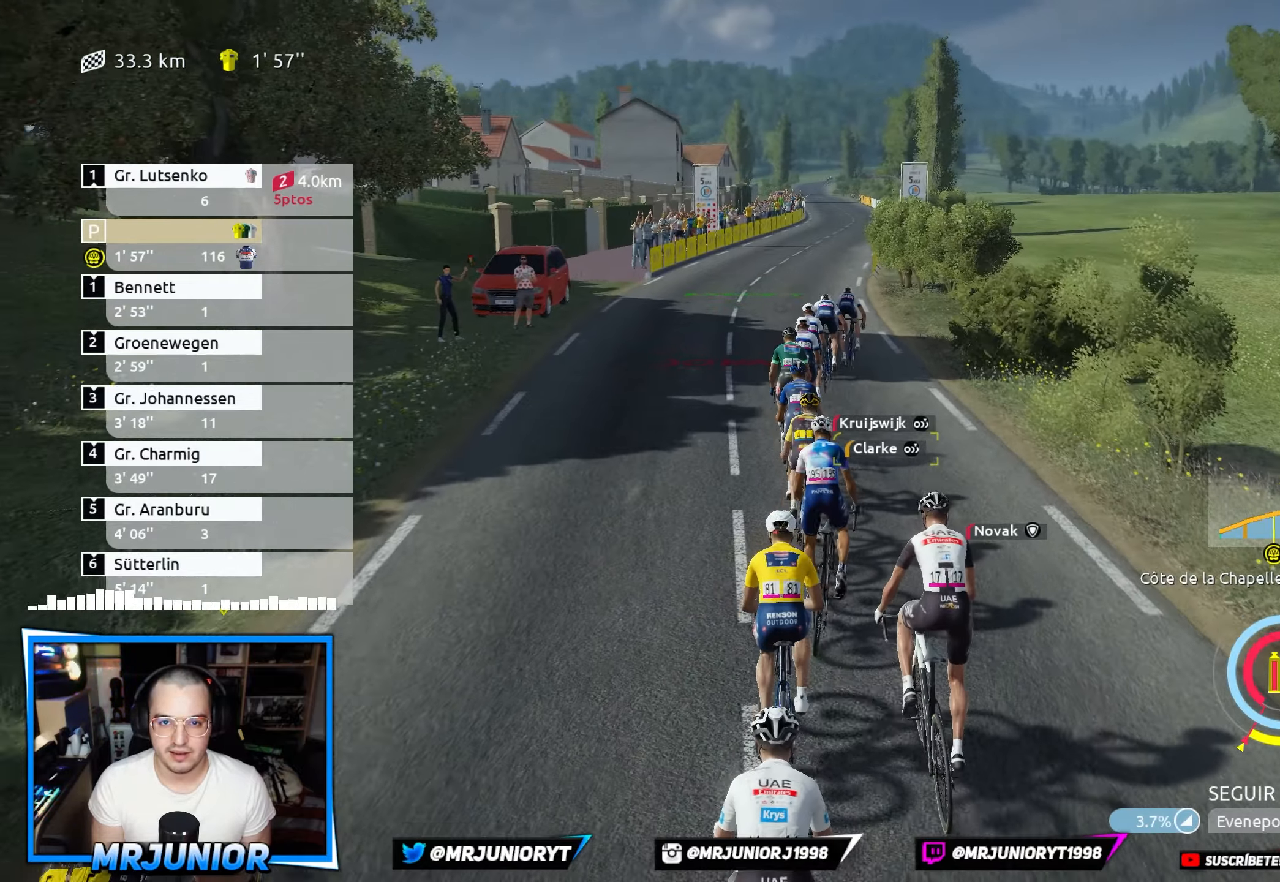
{"buttons": ["R2"], "left_stick": "center", "right_stick": "center", "events": []}
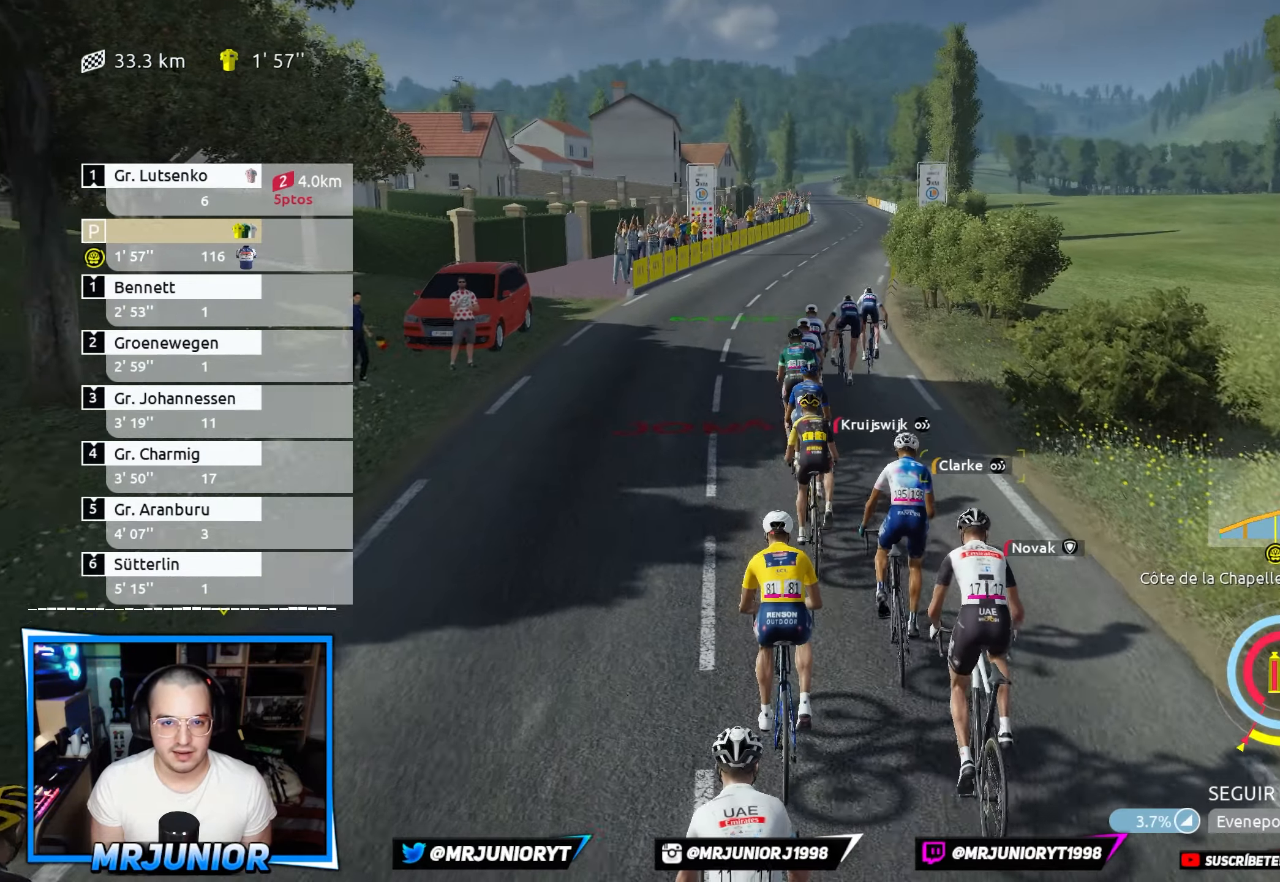
{"buttons": ["R2"], "left_stick": "center", "right_stick": "center", "events": [[150, "left_stick", "right"], [283, "left_stick", "center"]]}
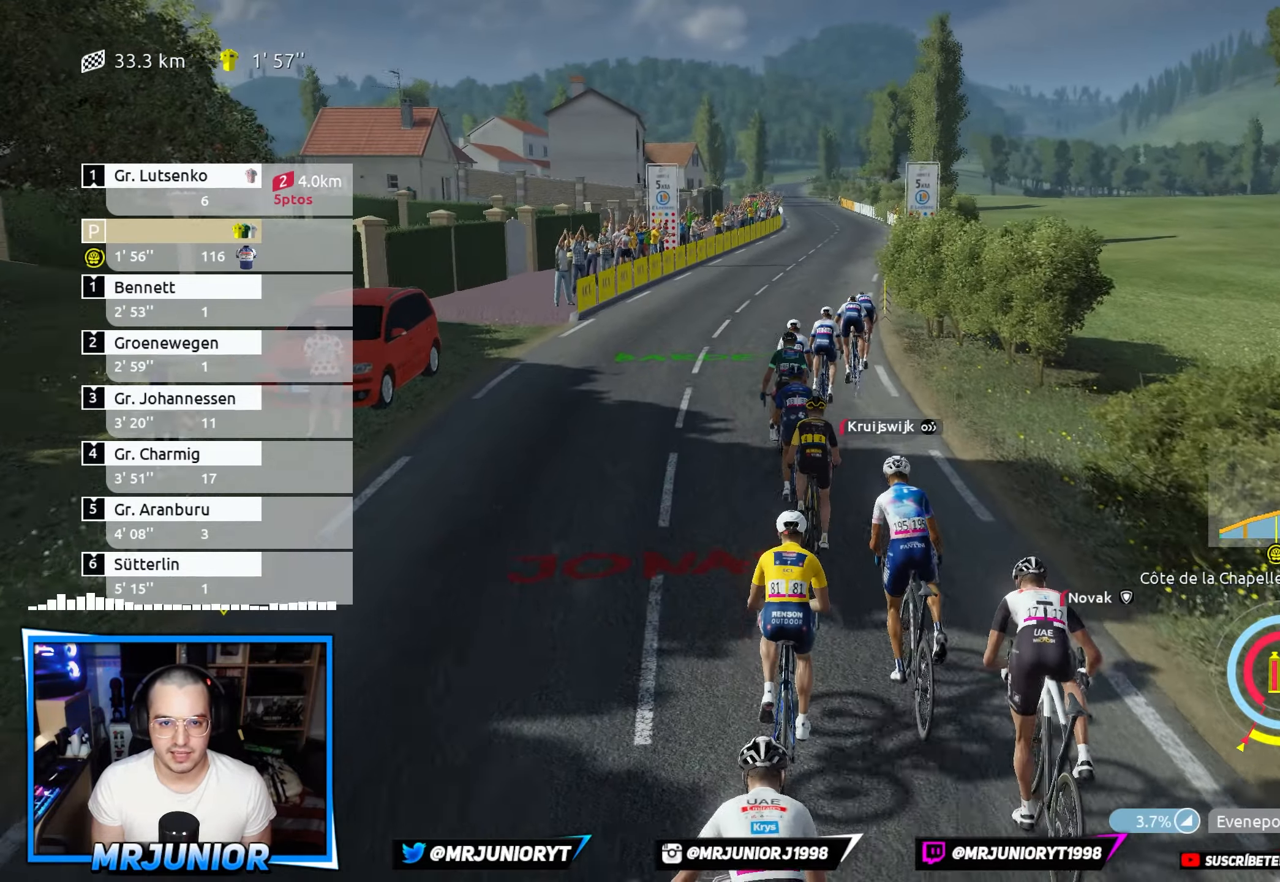
{"buttons": ["R2"], "left_stick": "right", "right_stick": "center", "events": [[333, "left_stick", "right"]]}
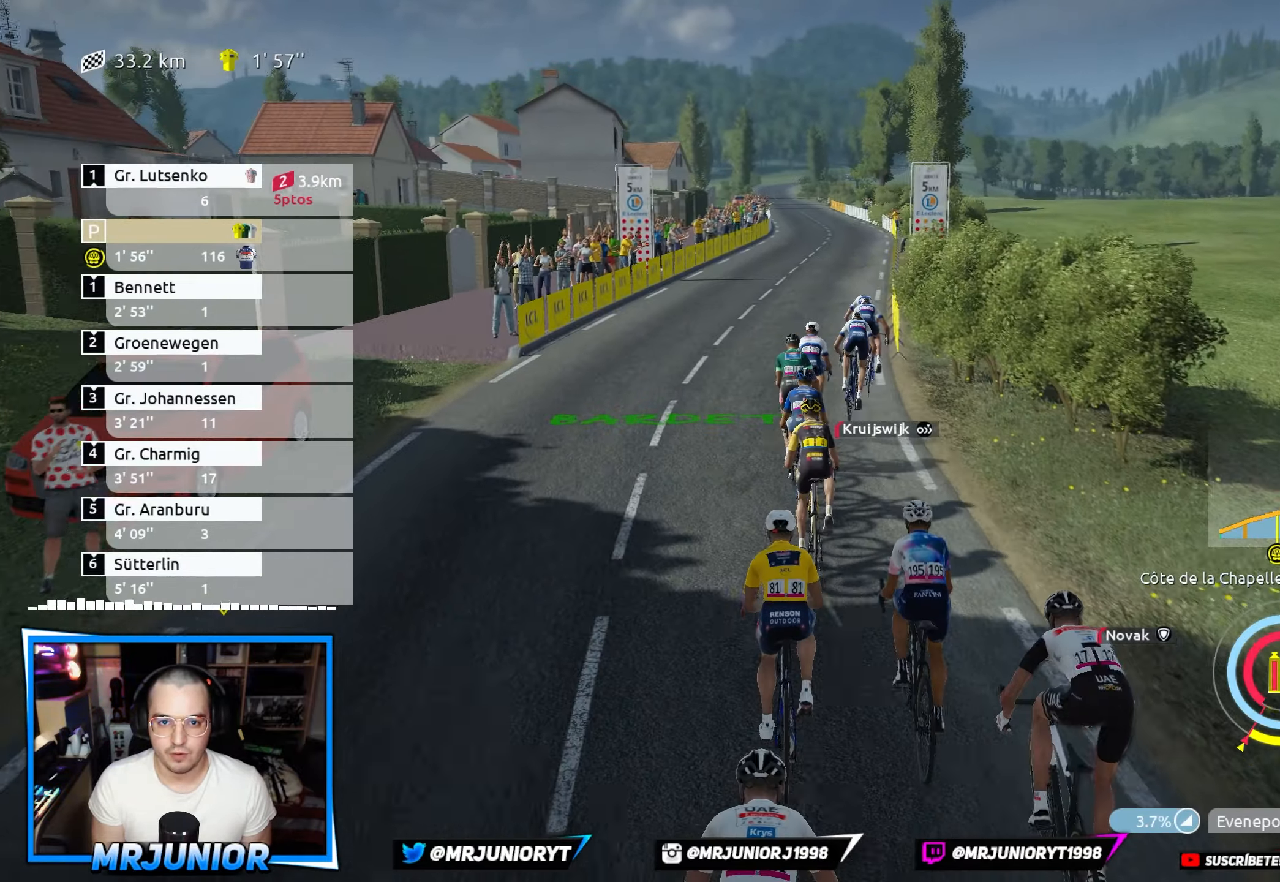
{"buttons": ["R2"], "left_stick": "center", "right_stick": "center", "events": [[16, "left_stick", "center"], [166, "left_stick", "right"], [400, "left_stick", "center"]]}
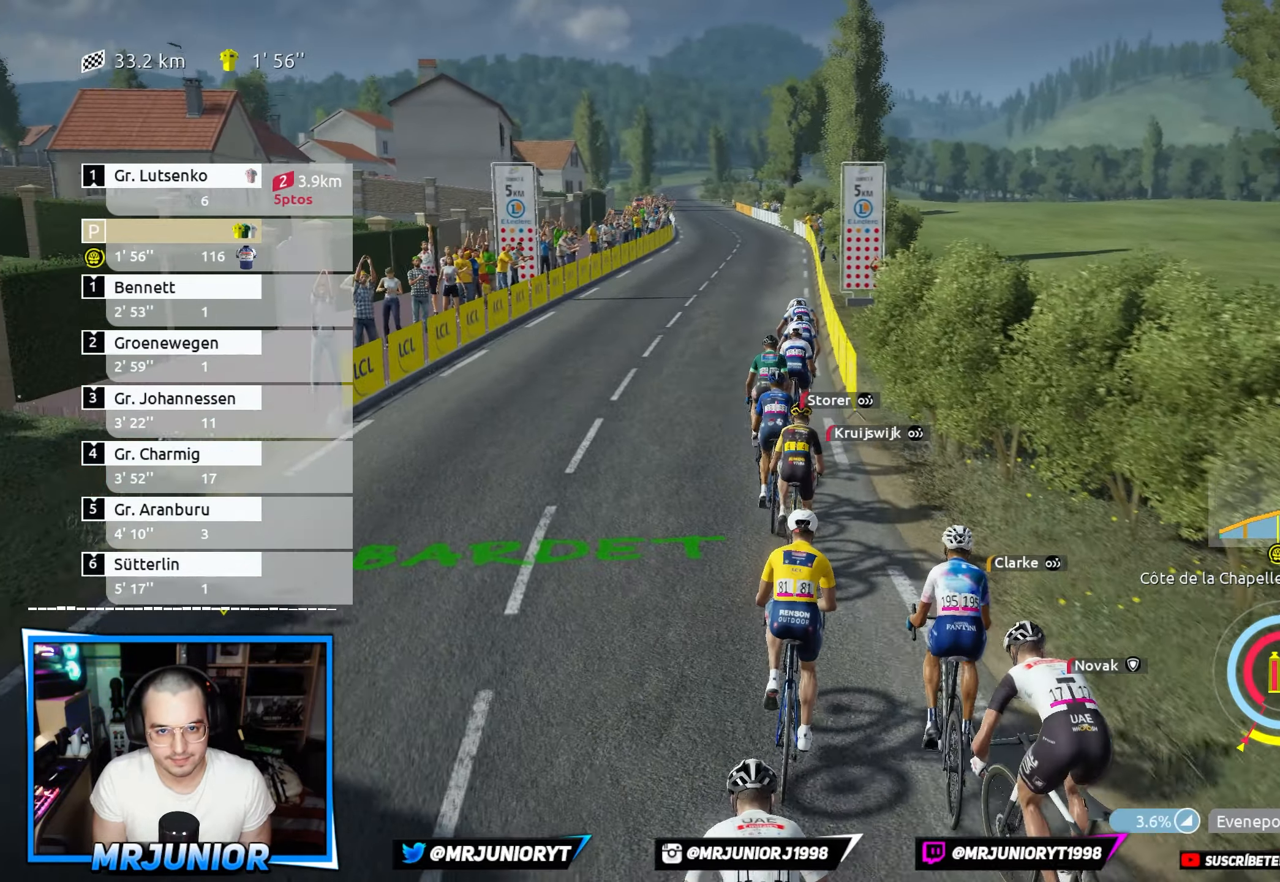
{"buttons": ["R2"], "left_stick": "down", "right_stick": "center", "events": [[250, "B", "down"], [333, "B", "up"], [416, "left_stick", "down"]]}